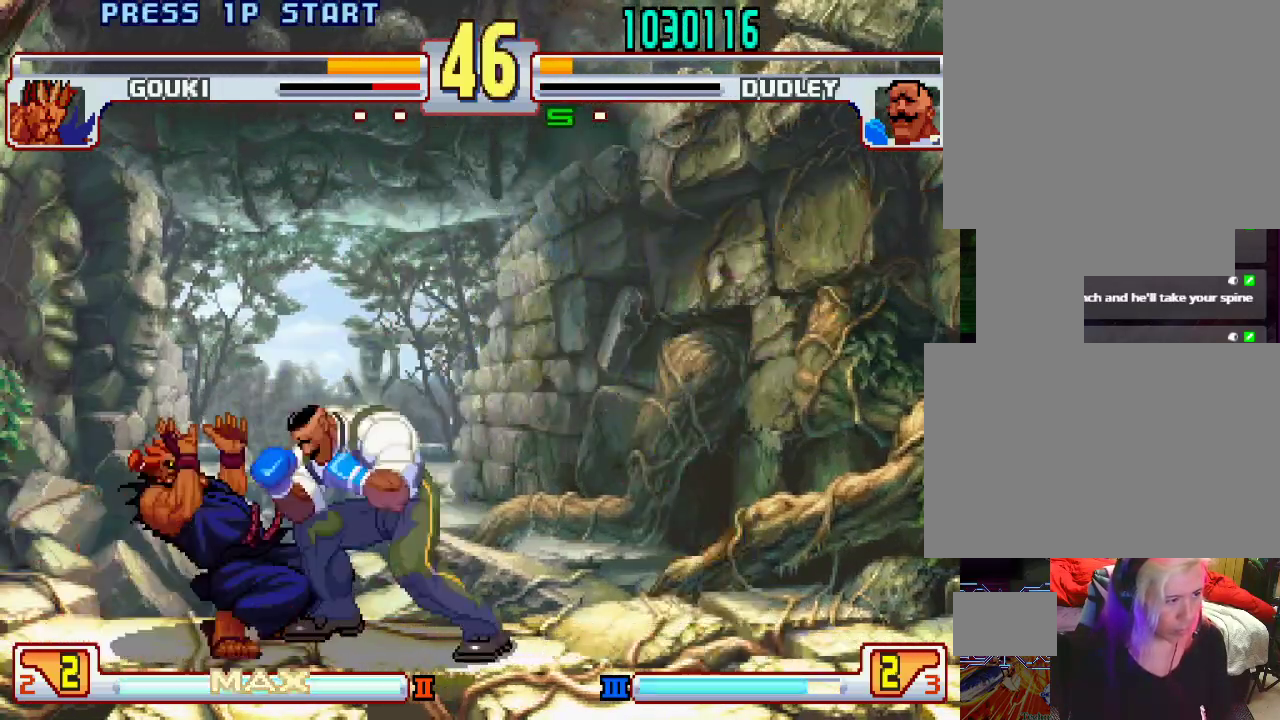
Gameplay with a controller (PlayStation layout); each line is a JSON object with the inputs held at the frame after it. "events" lists button and stick changes between this image and that frame as [ms after this image, input, new state], when the widget could be followed in between. Not read: L3 R1 R2 R3.
{"buttons": [], "left_stick": "left", "events": [[83, "left_stick", "left"], [150, "CIRCLE", "down"], [483, "CIRCLE", "up"]]}
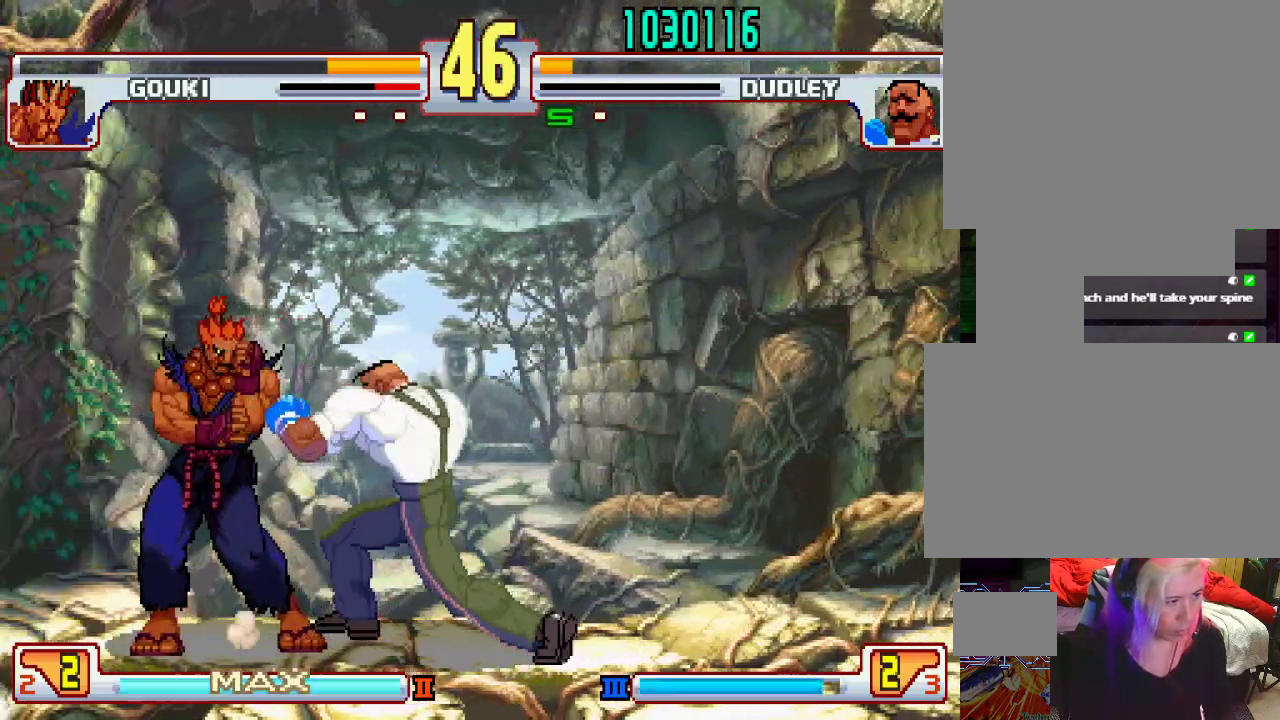
{"buttons": [], "left_stick": "left", "events": [[100, "CIRCLE", "down"], [433, "CIRCLE", "up"]]}
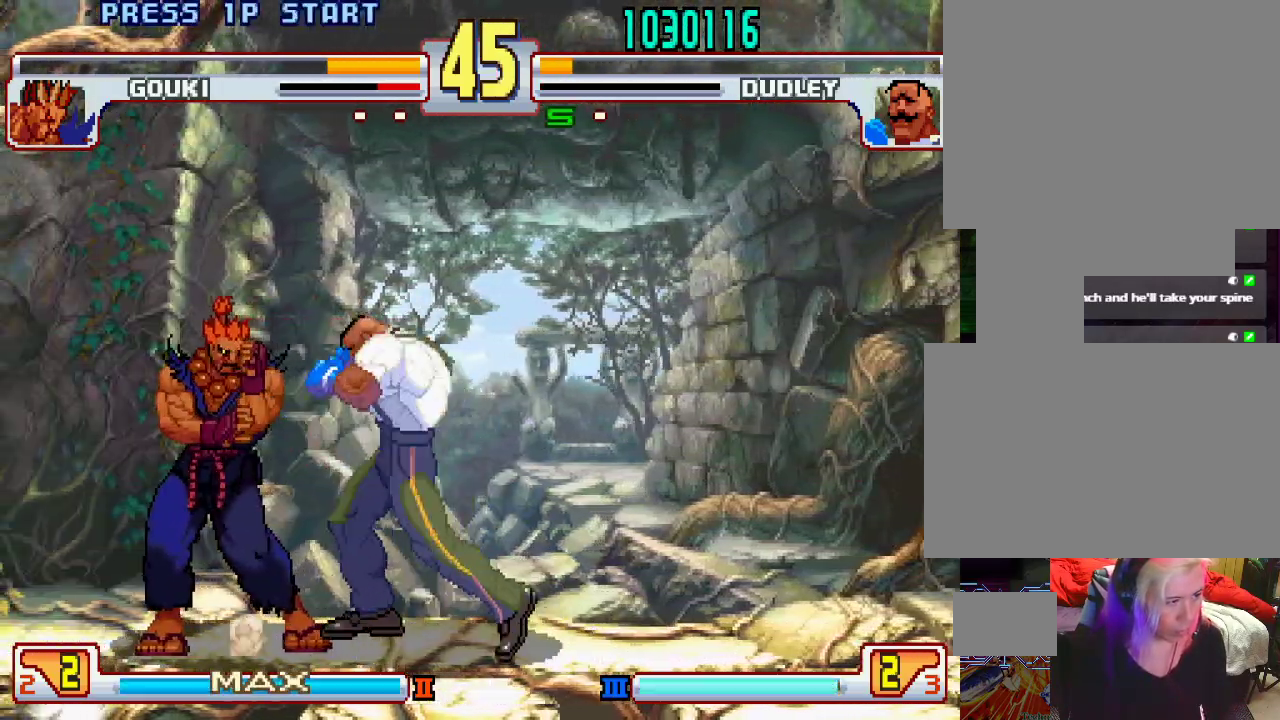
{"buttons": [], "left_stick": "left", "events": [[100, "CIRCLE", "down"], [400, "CIRCLE", "up"]]}
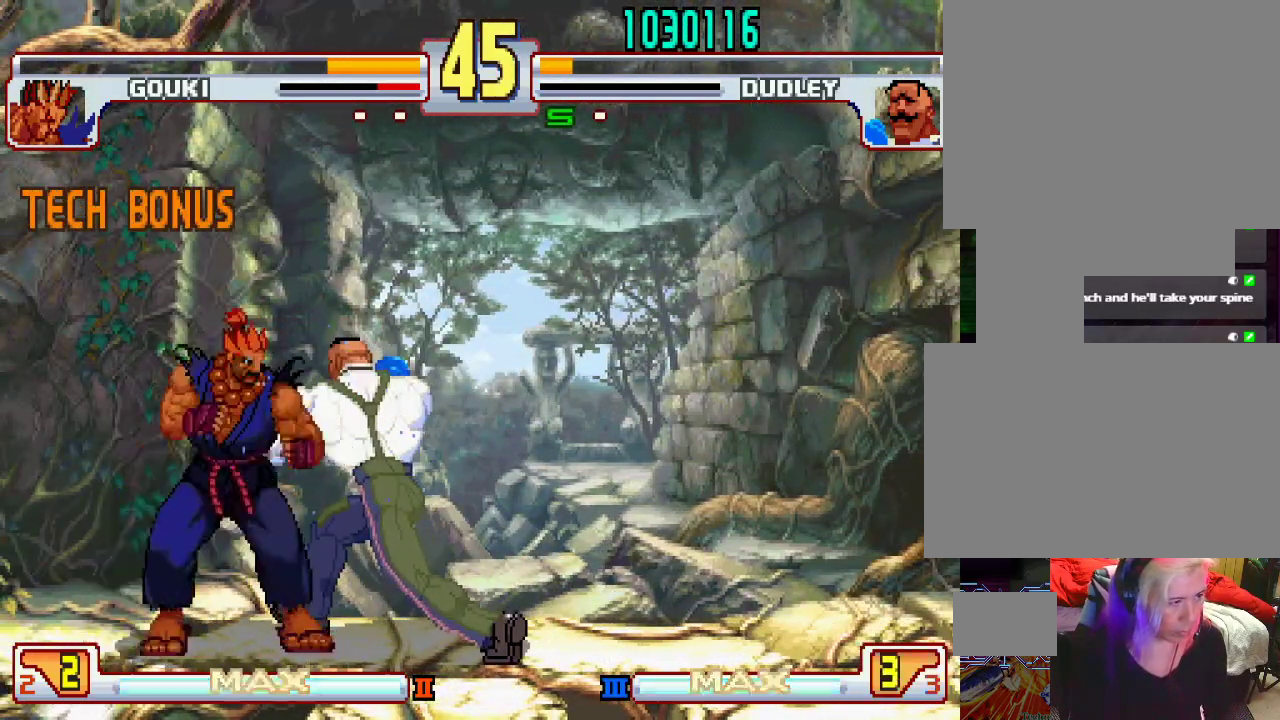
{"buttons": [], "left_stick": "left", "events": [[17, "CIRCLE", "down"], [117, "CIRCLE", "up"], [167, "CIRCLE", "down"], [233, "CIRCLE", "up"]]}
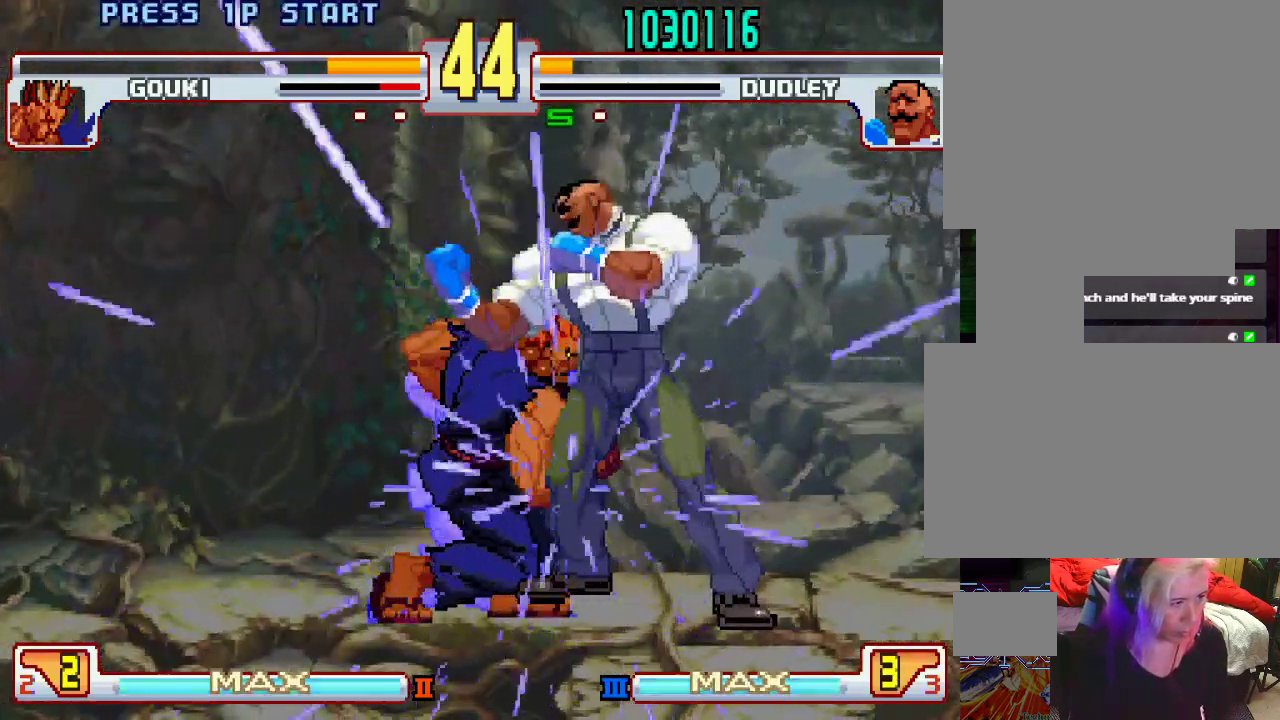
{"buttons": ["CROSS"], "left_stick": "down-right", "events": [[83, "CIRCLE", "down"], [233, "CIRCLE", "up"], [267, "left_stick", "down-right"], [467, "CROSS", "down"]]}
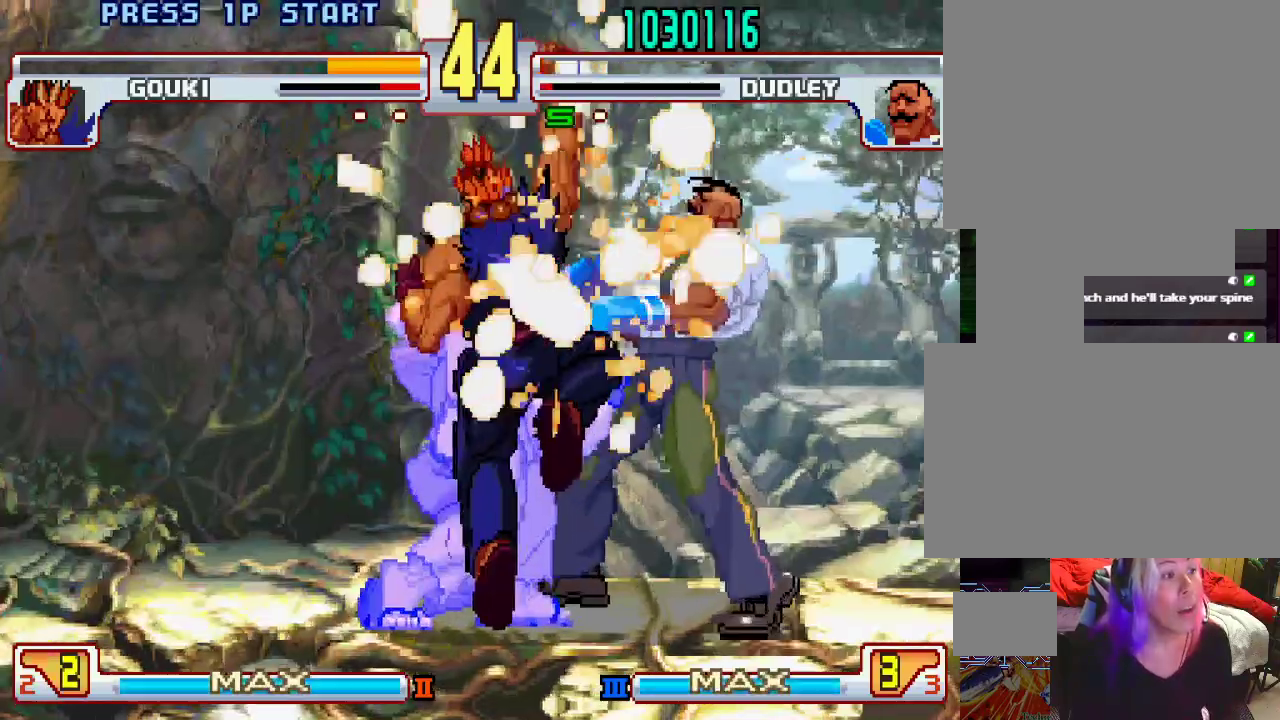
{"buttons": [], "left_stick": "center", "events": [[50, "CROSS", "up"], [217, "L1", "down"], [233, "L2", "down"], [267, "CROSS", "down"], [267, "TRIANGLE", "down"], [300, "SQUARE", "down"], [333, "L2", "up"], [367, "L1", "up"], [367, "TRIANGLE", "up"], [417, "SQUARE", "up"], [467, "CROSS", "up"], [467, "left_stick", "center"]]}
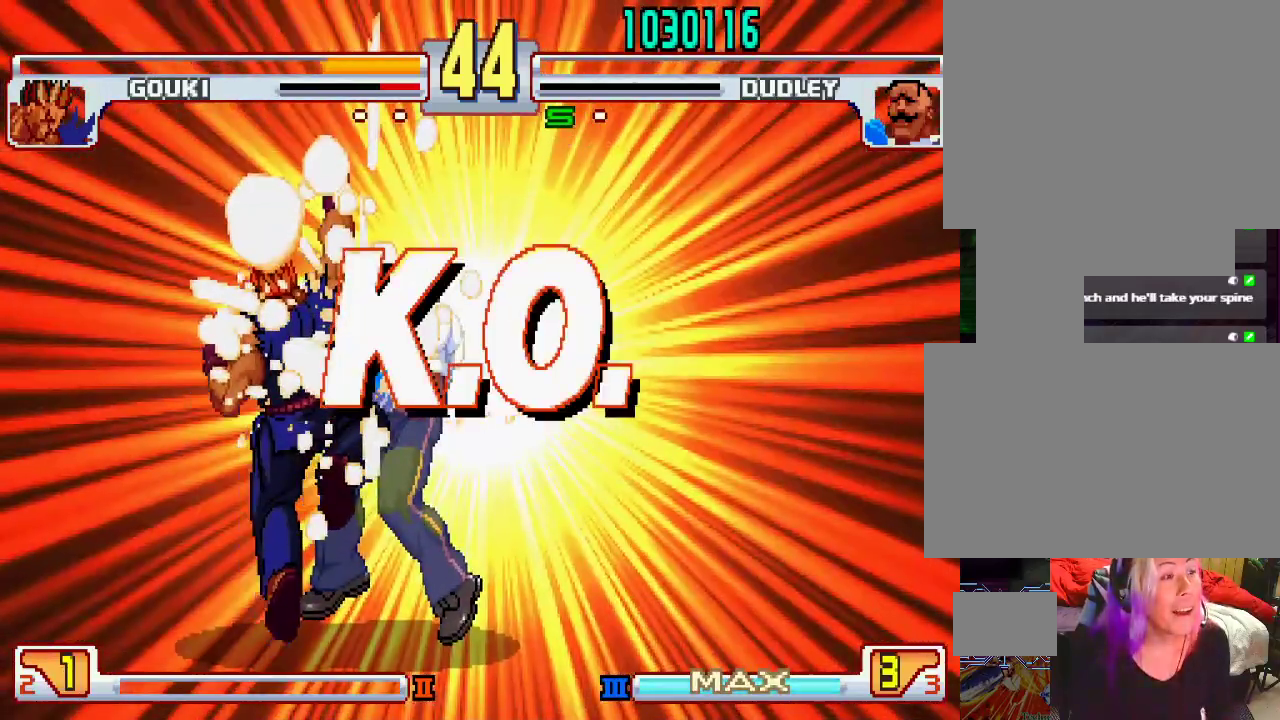
{"buttons": [], "left_stick": "center", "events": [[133, "CROSS", "down"], [133, "L1", "down"], [133, "TRIANGLE", "down"], [167, "SQUARE", "down"], [183, "CROSS", "up"], [217, "L1", "up"], [250, "SQUARE", "up"], [250, "TRIANGLE", "up"]]}
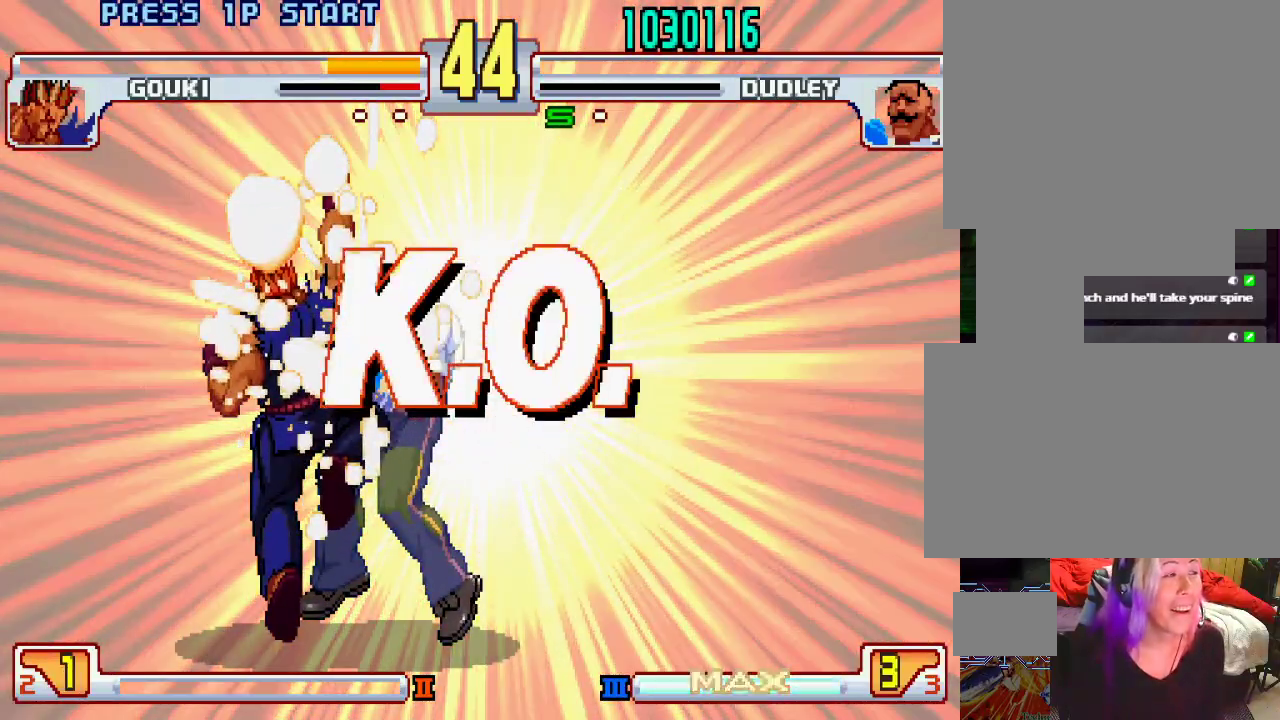
{"buttons": [], "left_stick": "center", "events": []}
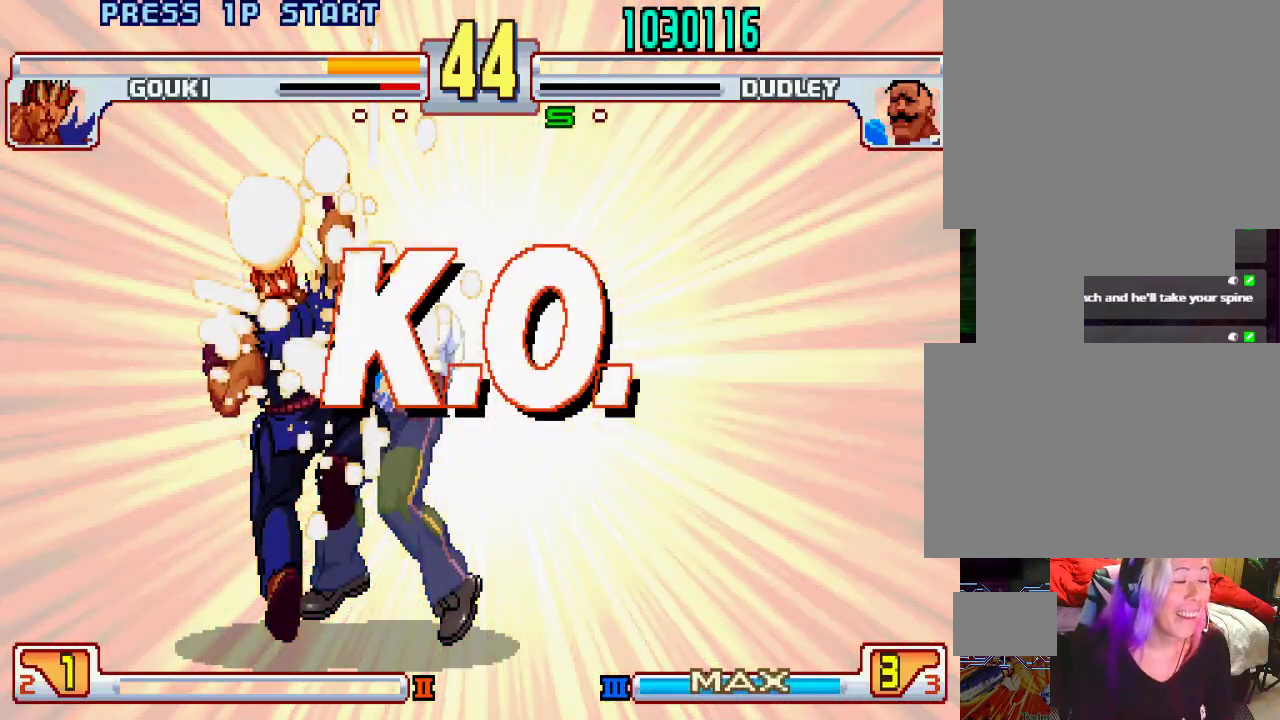
{"buttons": [], "left_stick": "center", "events": []}
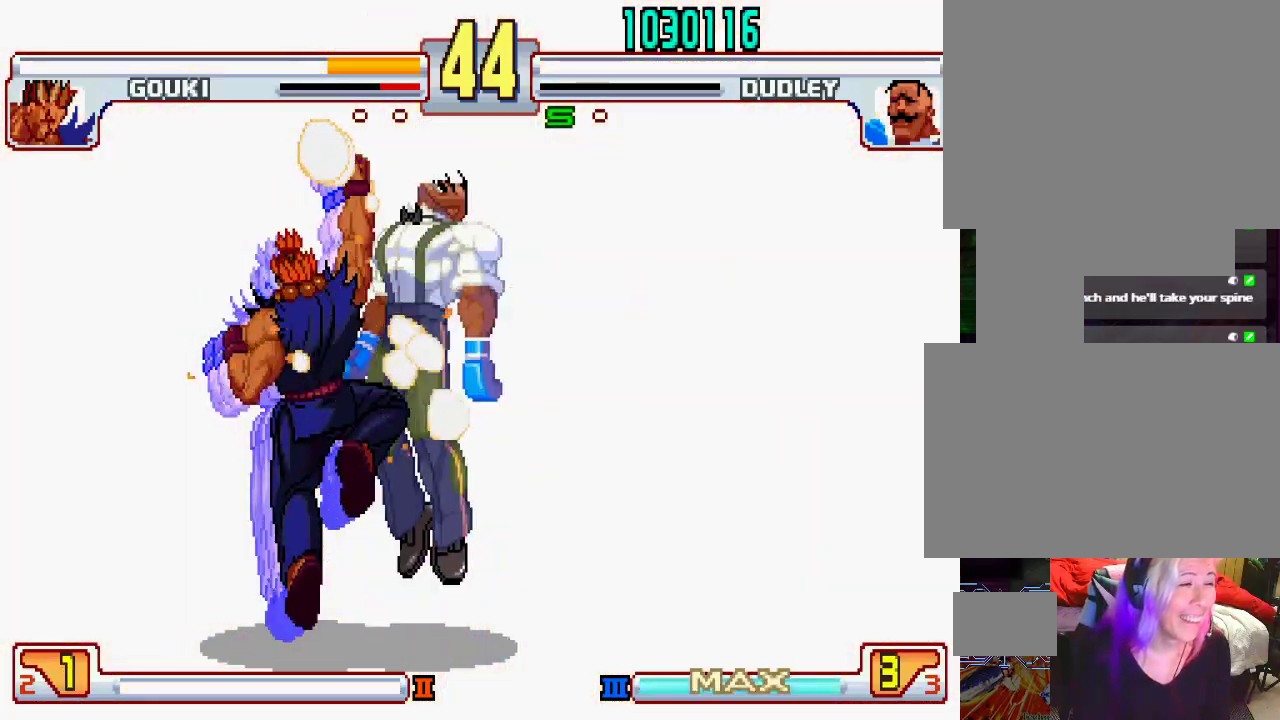
{"buttons": [], "left_stick": "center", "events": [[350, "SQUARE", "down"], [383, "L1", "down"], [383, "TRIANGLE", "down"], [400, "TRIANGLE", "up"], [433, "L1", "up"], [433, "SQUARE", "up"]]}
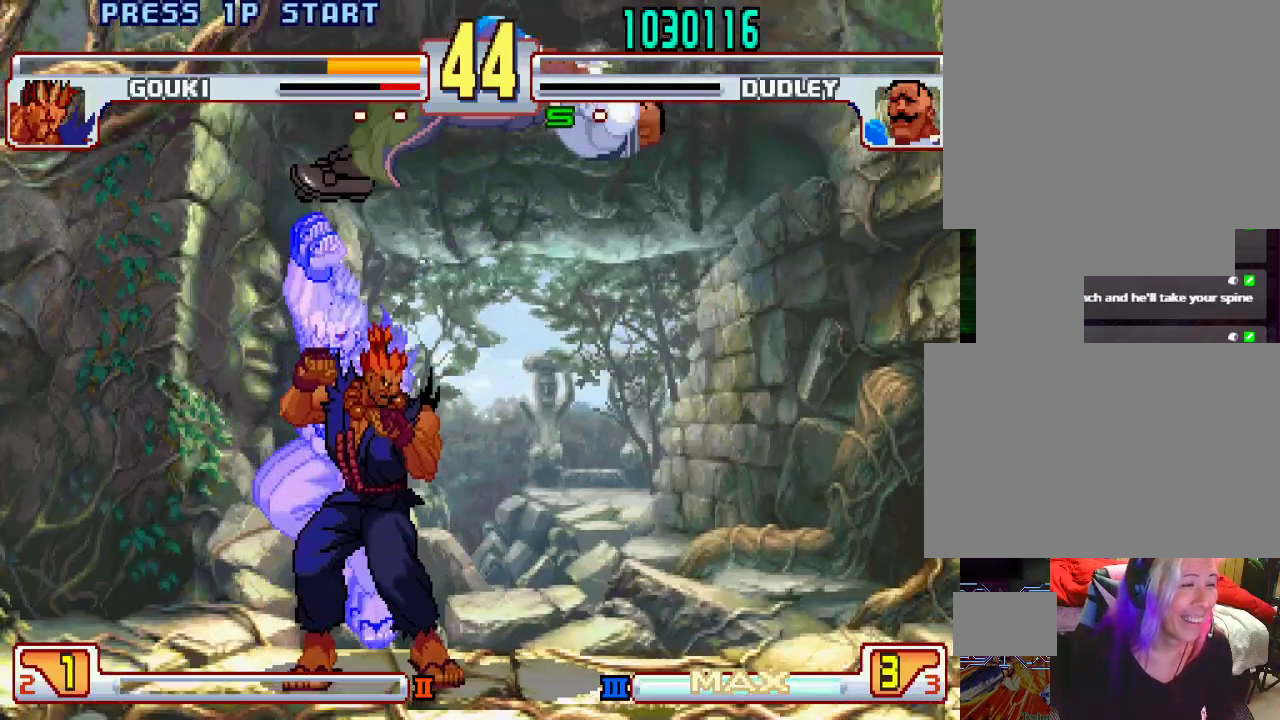
{"buttons": [], "left_stick": "center", "events": [[50, "CROSS", "down"], [50, "SQUARE", "down"], [83, "CROSS", "up"], [83, "SQUARE", "up"], [133, "L1", "down"], [133, "TRIANGLE", "down"], [150, "L1", "up"], [150, "TRIANGLE", "up"], [217, "CROSS", "down"], [267, "CROSS", "up"], [300, "SQUARE", "down"], [350, "L1", "down"], [350, "TRIANGLE", "down"], [367, "L1", "up"], [383, "SQUARE", "up"], [383, "TRIANGLE", "up"], [417, "CROSS", "down"], [417, "SQUARE", "down"], [433, "SQUARE", "up"], [467, "CROSS", "up"]]}
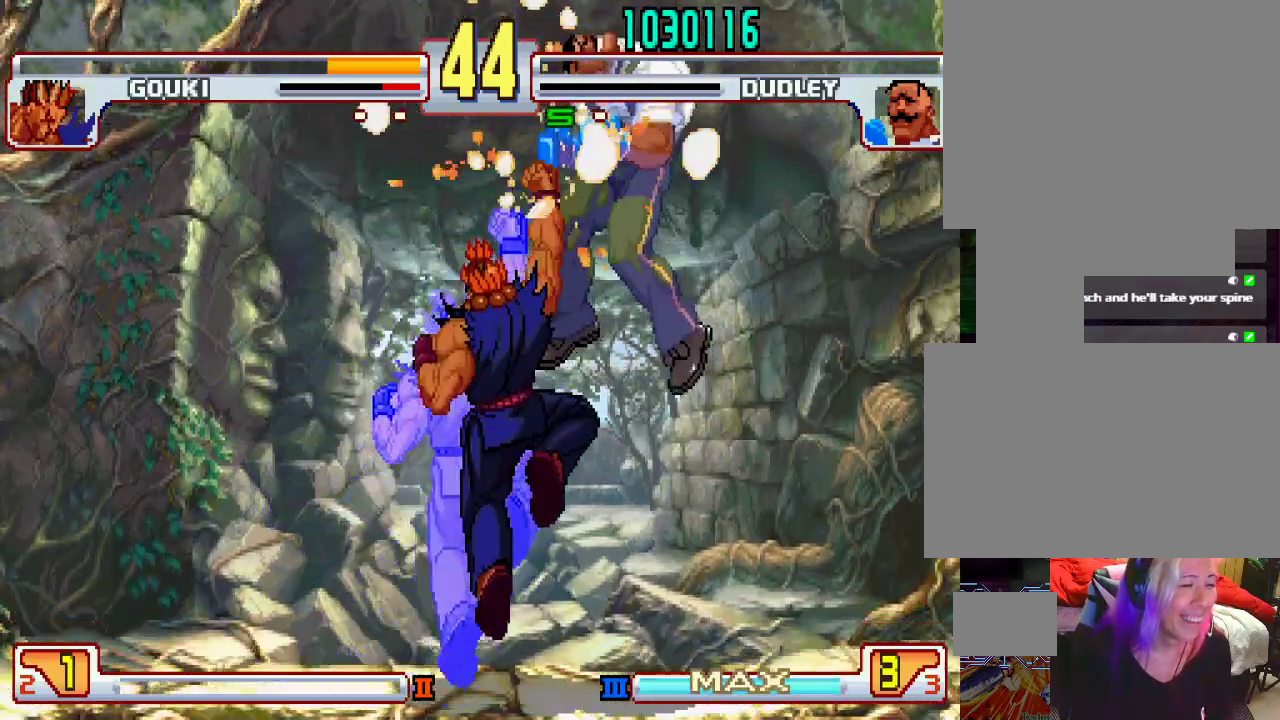
{"buttons": [], "left_stick": "center", "events": [[17, "L1", "down"], [117, "CROSS", "down"], [117, "L1", "up"], [150, "SQUARE", "down"], [200, "SQUARE", "up"], [217, "CROSS", "up"], [333, "SQUARE", "down"], [333, "TRIANGLE", "down"], [350, "L1", "down"], [367, "L1", "up"], [433, "TRIANGLE", "up"], [450, "SQUARE", "up"]]}
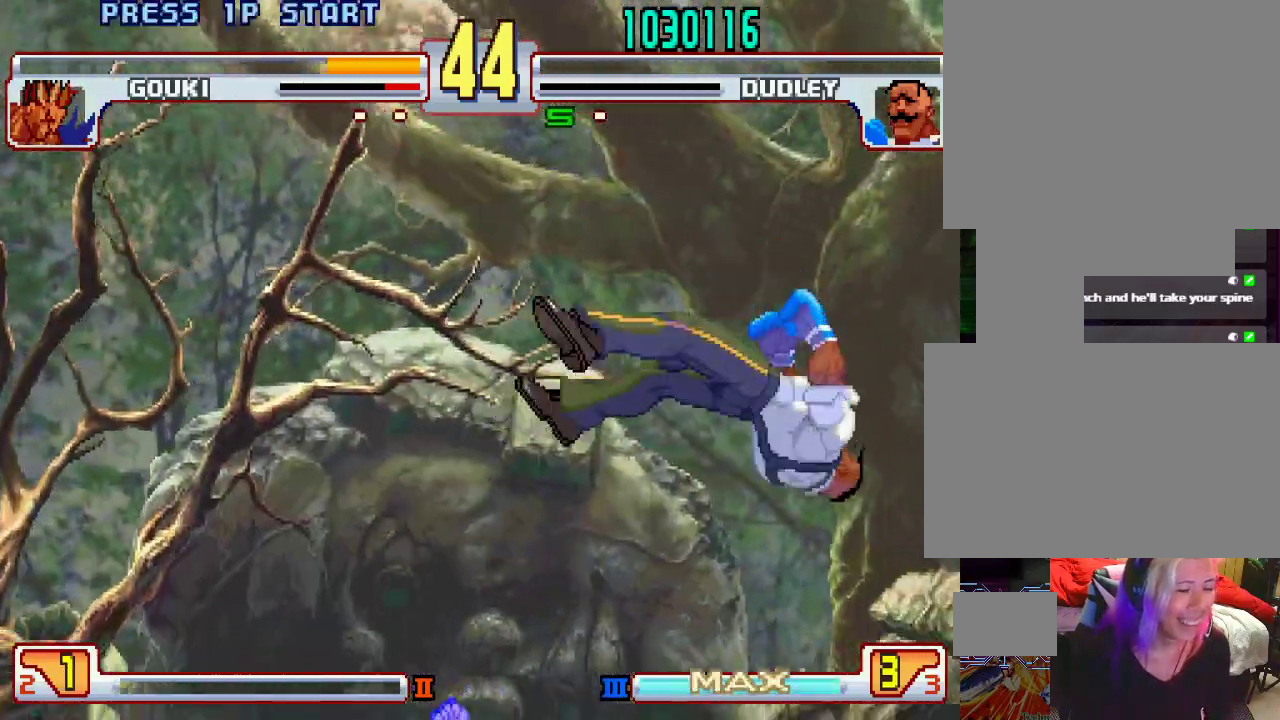
{"buttons": ["CROSS", "SQUARE", "L1", "L2"], "left_stick": "center", "events": [[100, "CROSS", "down"], [100, "L1", "down"], [117, "L2", "down"], [117, "SQUARE", "down"], [117, "TRIANGLE", "down"], [150, "L2", "up"], [183, "L2", "down"], [267, "SQUARE", "up"], [300, "CIRCLE", "down"], [350, "SQUARE", "down"], [500, "CIRCLE", "up"], [500, "TRIANGLE", "up"]]}
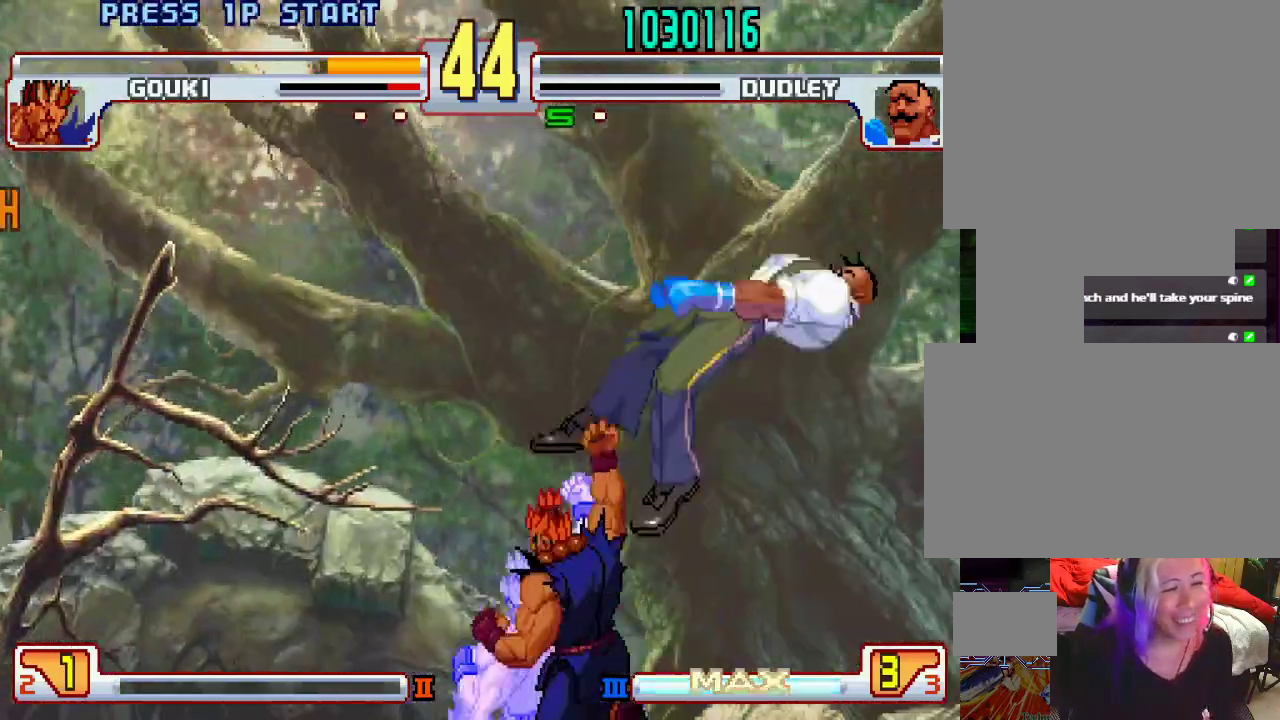
{"buttons": [], "left_stick": "center", "events": [[33, "L1", "up"], [33, "L2", "up"], [33, "SQUARE", "up"], [67, "CROSS", "up"], [200, "L1", "down"], [200, "TRIANGLE", "down"], [250, "SQUARE", "down"], [300, "TRIANGLE", "up"], [317, "L1", "up"], [317, "SQUARE", "up"]]}
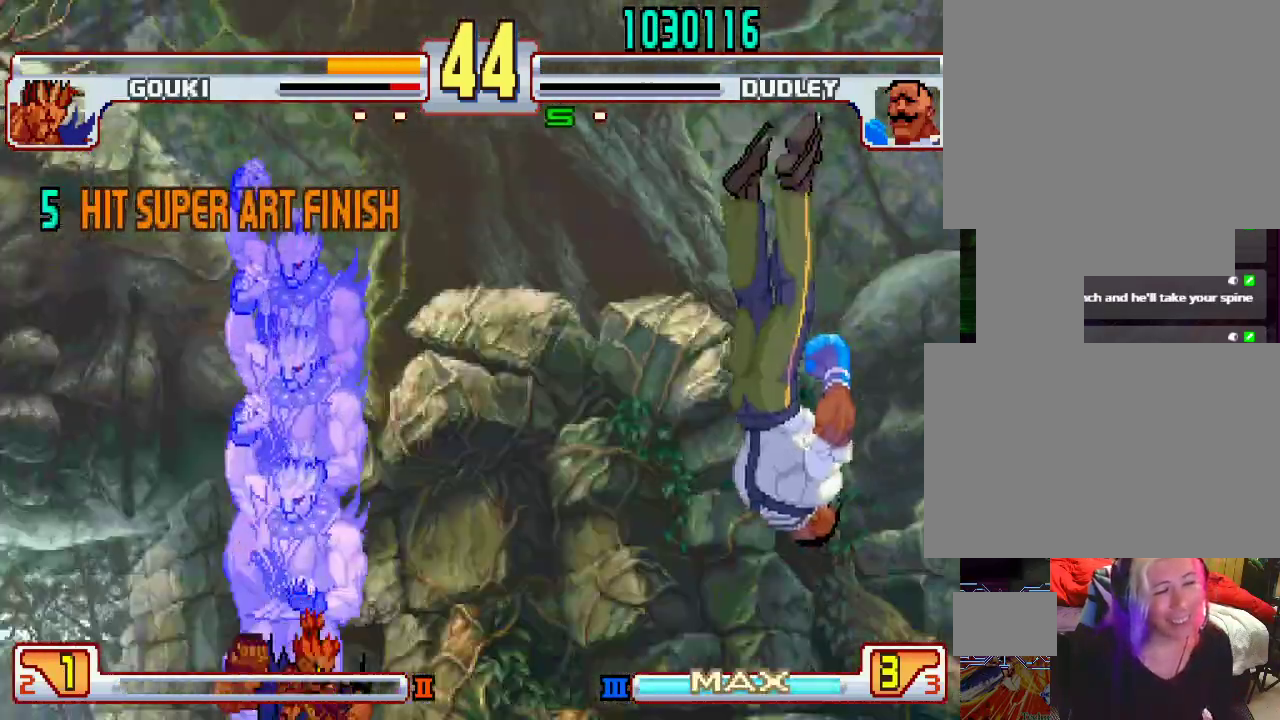
{"buttons": [], "left_stick": "center", "events": [[67, "CROSS", "down"], [83, "CROSS", "up"], [300, "TRIANGLE", "down"], [350, "TRIANGLE", "up"]]}
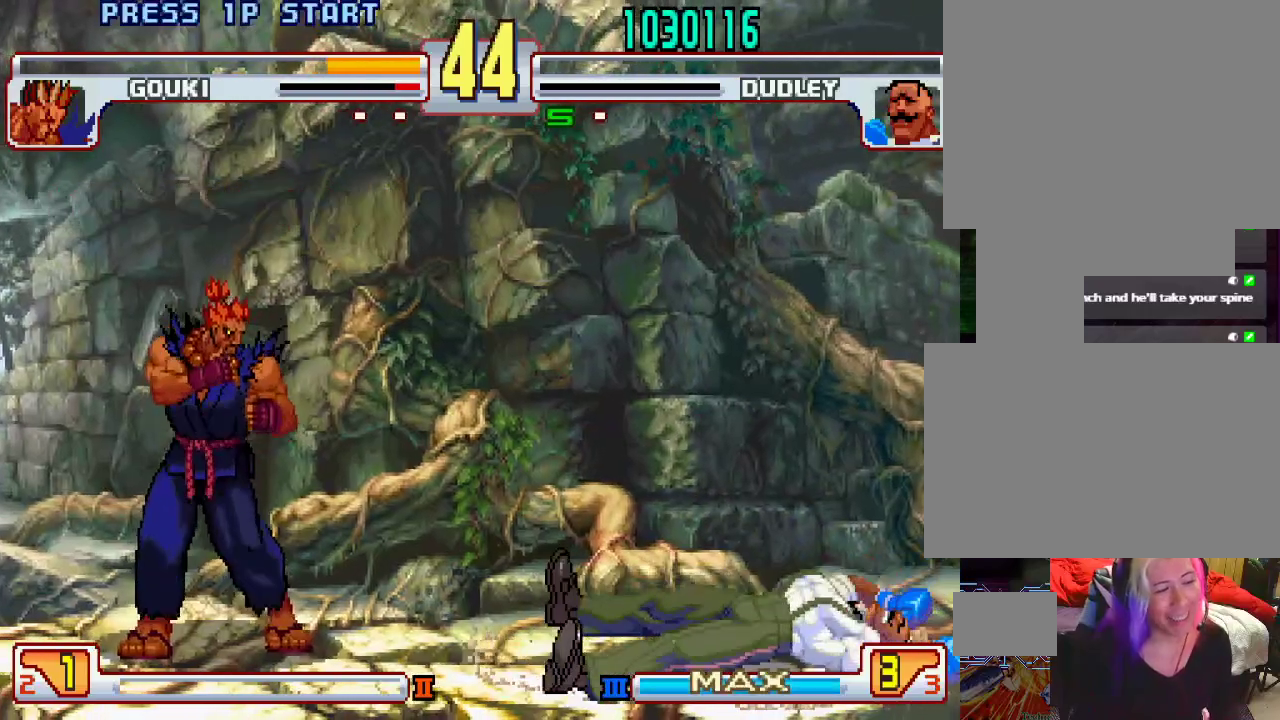
{"buttons": [], "left_stick": "center", "events": [[17, "left_stick", "down-right"], [83, "CROSS", "down"], [83, "L1", "down"], [83, "SQUARE", "down"], [83, "TRIANGLE", "down"], [100, "CROSS", "up"], [100, "left_stick", "left"], [133, "L1", "up"], [150, "TRIANGLE", "up"], [167, "SQUARE", "up"], [167, "left_stick", "right"], [267, "left_stick", "center"], [300, "CROSS", "down"], [300, "L1", "down"], [350, "SQUARE", "down"], [383, "CROSS", "up"], [417, "SQUARE", "up"], [450, "L1", "up"]]}
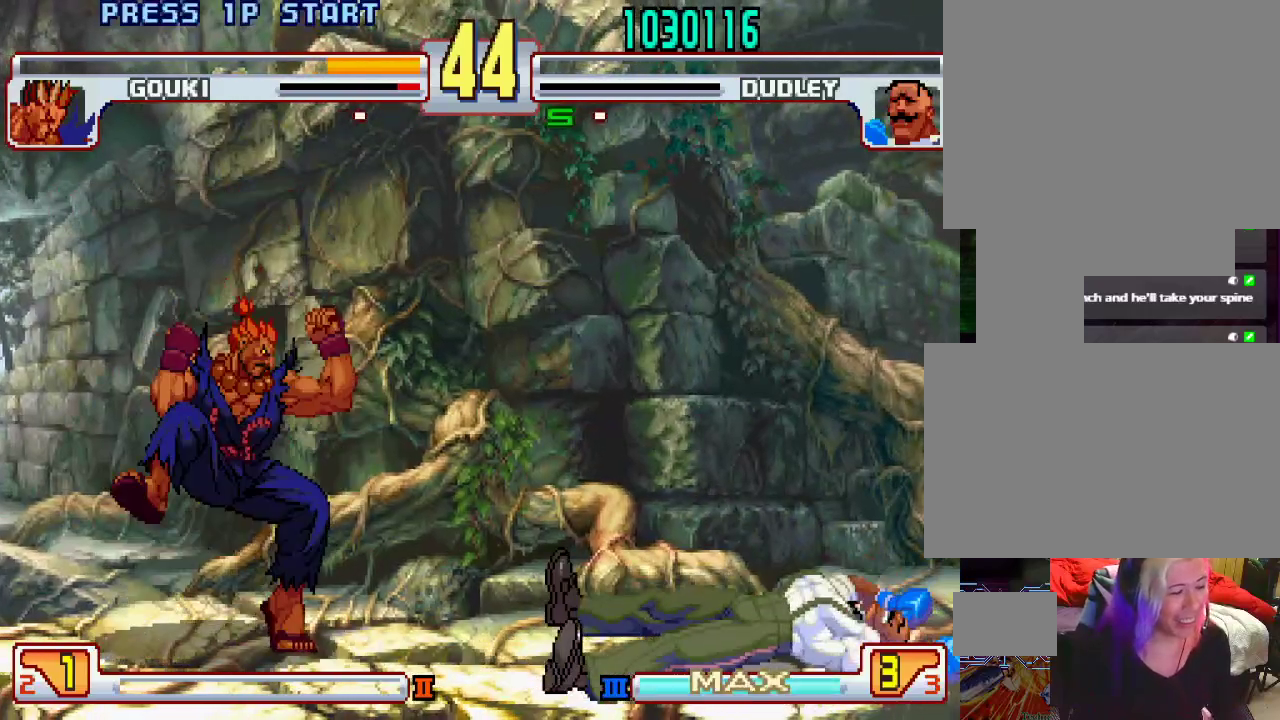
{"buttons": ["CROSS", "SQUARE", "TRIANGLE", "L1"], "left_stick": "right", "events": [[133, "L1", "down"], [133, "SQUARE", "down"], [133, "TRIANGLE", "down"], [167, "CROSS", "down"], [183, "CROSS", "up"], [333, "left_stick", "right"], [367, "CROSS", "down"], [417, "left_stick", "left"], [500, "left_stick", "right"]]}
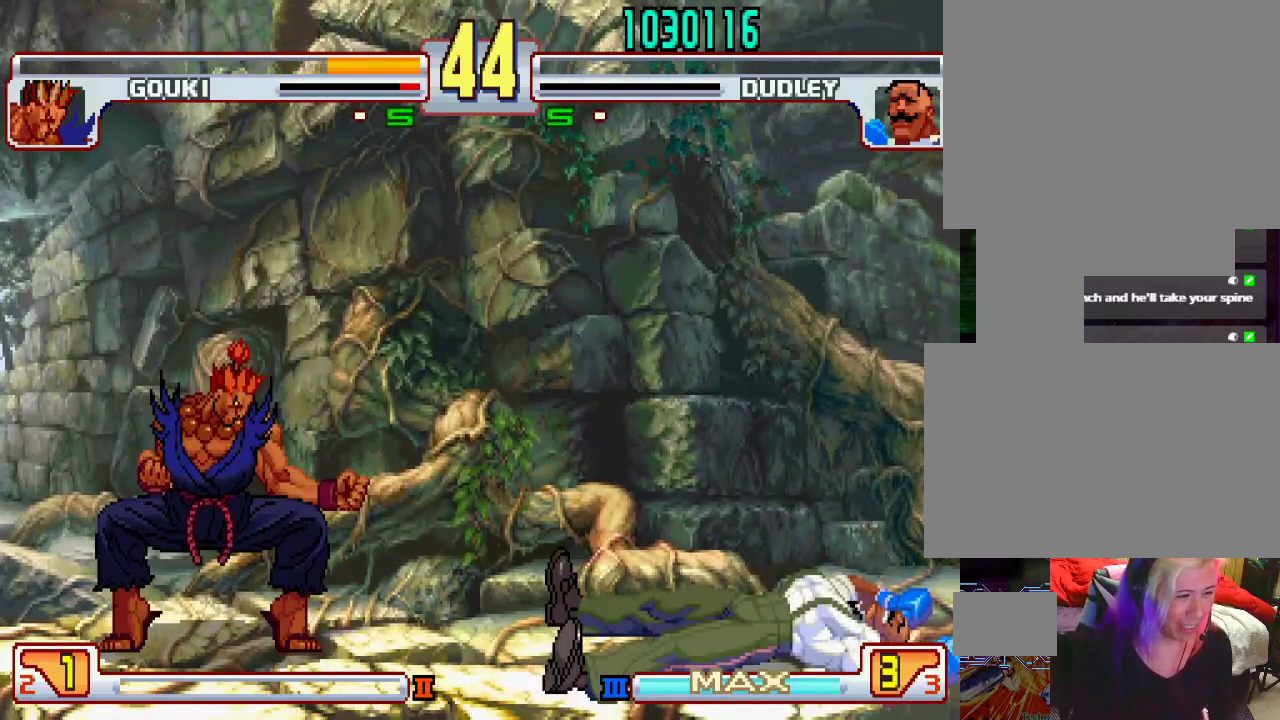
{"buttons": ["SQUARE", "TRIANGLE"], "left_stick": "center", "events": [[67, "left_stick", "center"], [167, "CROSS", "up"], [167, "SQUARE", "up"], [200, "L1", "up"], [200, "TRIANGLE", "up"], [467, "CROSS", "down"], [467, "L1", "down"], [467, "SQUARE", "down"], [467, "TRIANGLE", "down"], [500, "CROSS", "up"], [500, "L1", "up"]]}
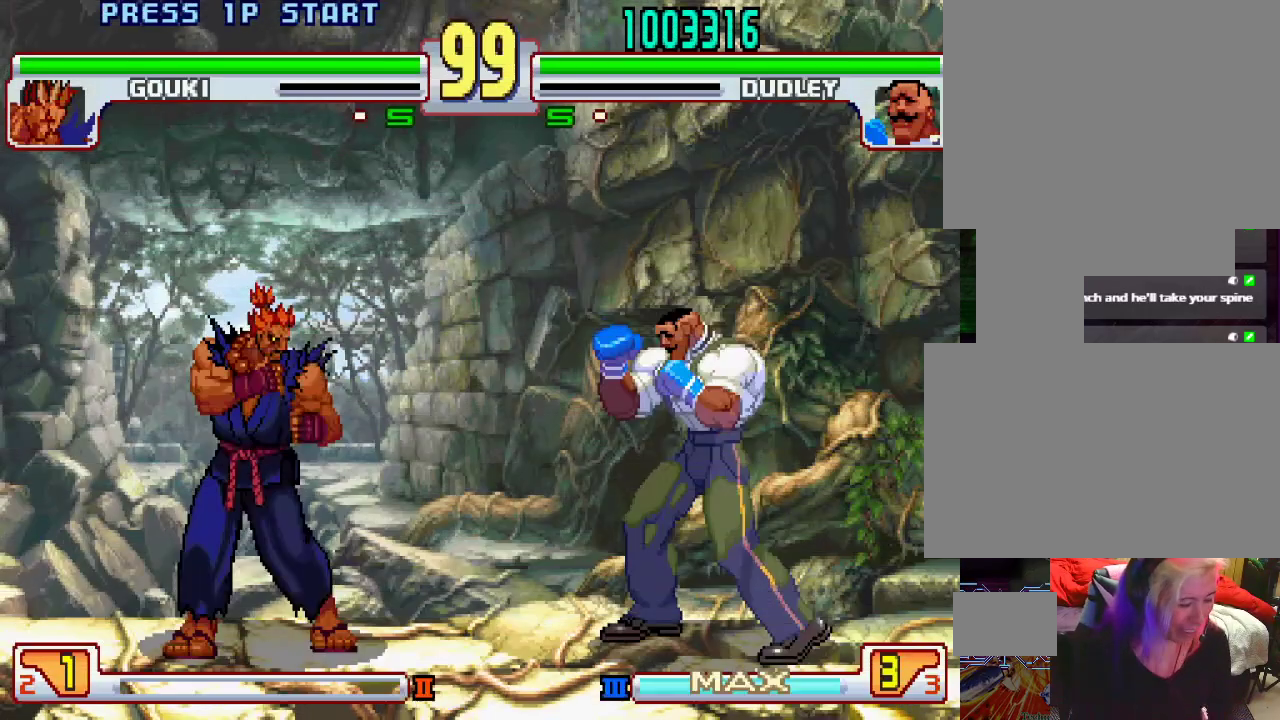
{"buttons": [], "left_stick": "center", "events": [[50, "L1", "down"], [167, "SQUARE", "up"], [267, "TRIANGLE", "up"], [283, "L1", "up"]]}
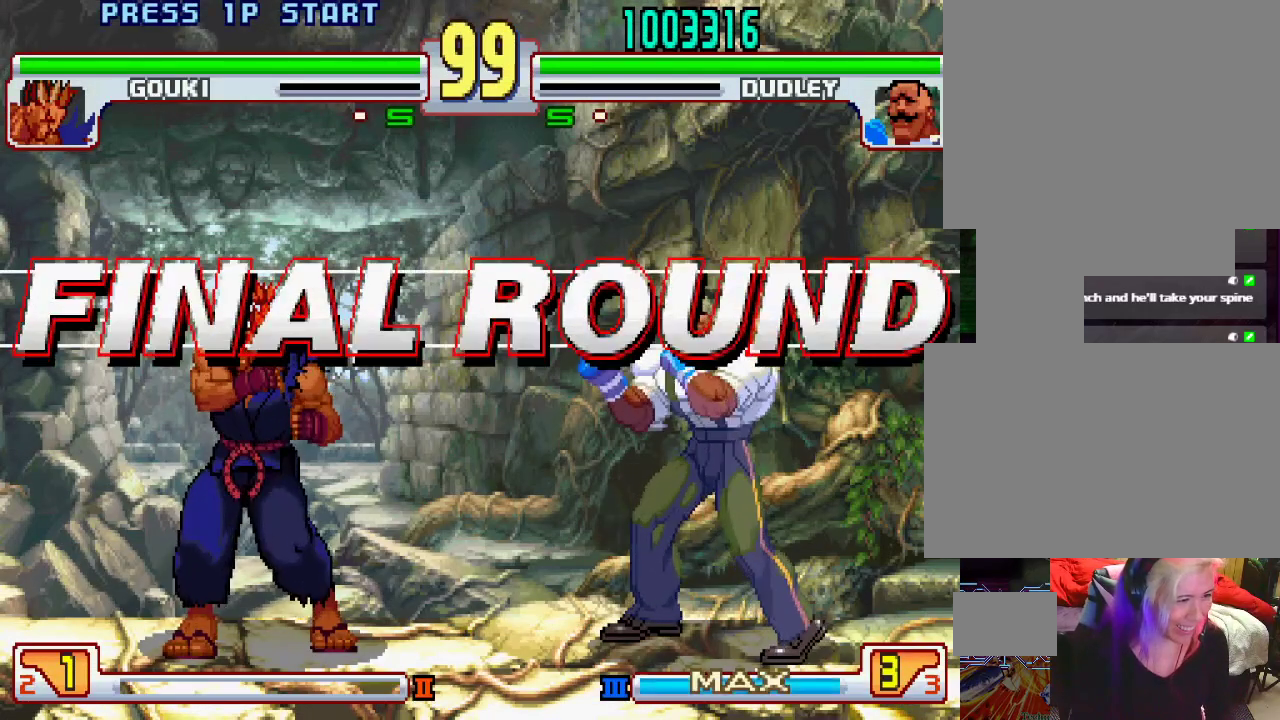
{"buttons": ["TRIANGLE", "L1"], "left_stick": "center", "events": [[117, "L1", "down"], [133, "TRIANGLE", "down"], [200, "SQUARE", "down"], [250, "TRIANGLE", "up"], [283, "L1", "up"], [333, "SQUARE", "up"], [417, "L1", "down"], [467, "TRIANGLE", "down"]]}
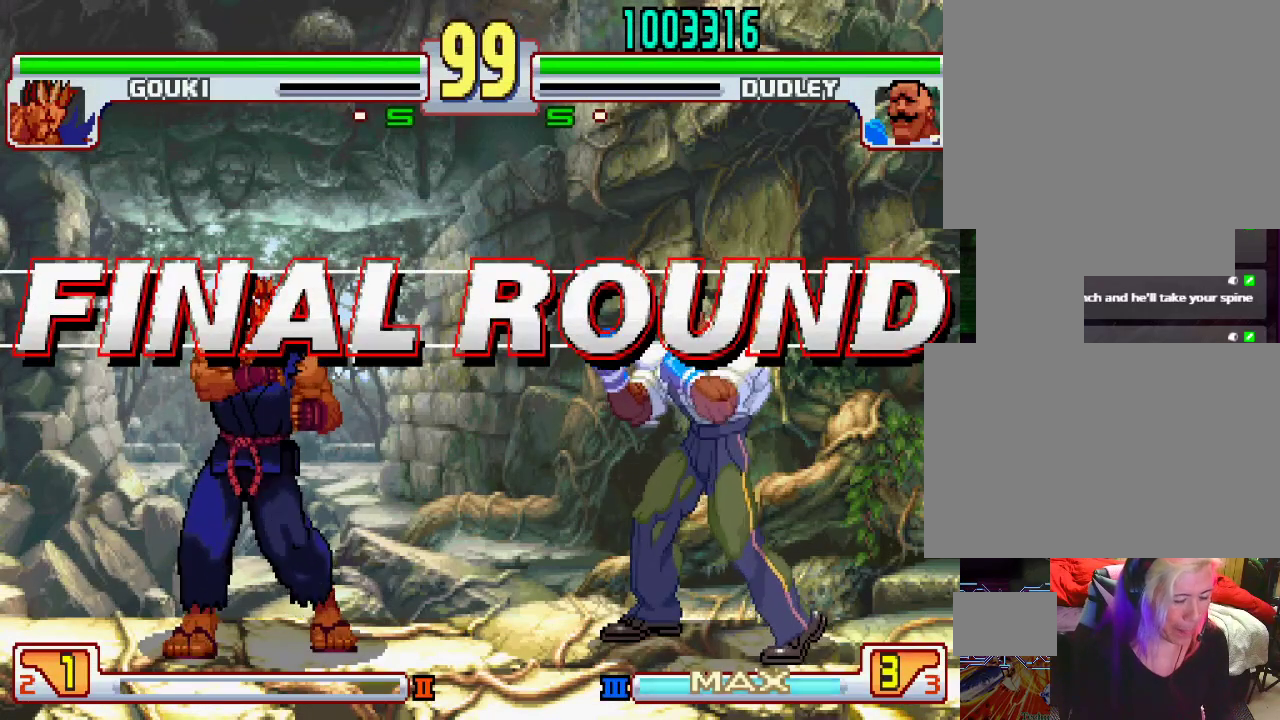
{"buttons": [], "left_stick": "center", "events": [[50, "SQUARE", "down"], [67, "L1", "up"], [67, "TRIANGLE", "up"], [167, "SQUARE", "up"]]}
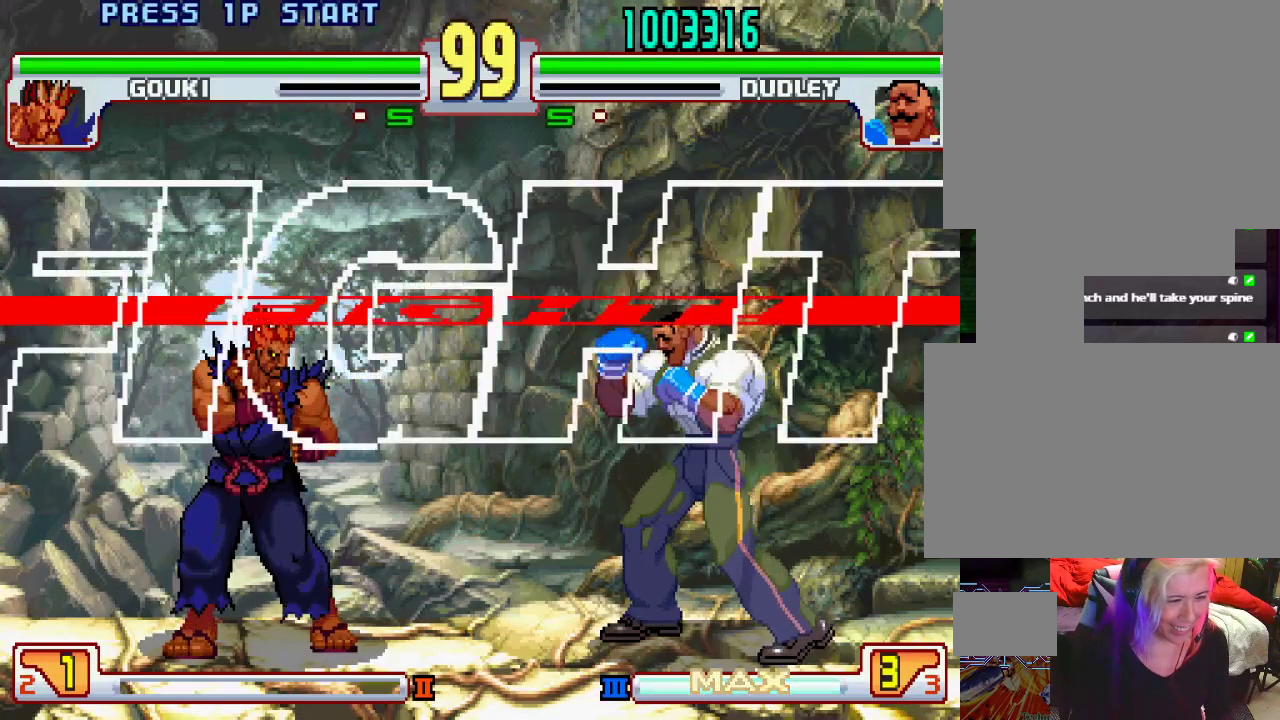
{"buttons": [], "left_stick": "center", "events": [[100, "L1", "down"], [150, "TRIANGLE", "down"], [183, "SQUARE", "down"], [250, "L1", "up"], [250, "TRIANGLE", "up"], [283, "SQUARE", "up"], [333, "L1", "down"], [350, "TRIANGLE", "down"], [417, "L1", "up"], [417, "SQUARE", "down"], [417, "TRIANGLE", "up"], [467, "SQUARE", "up"]]}
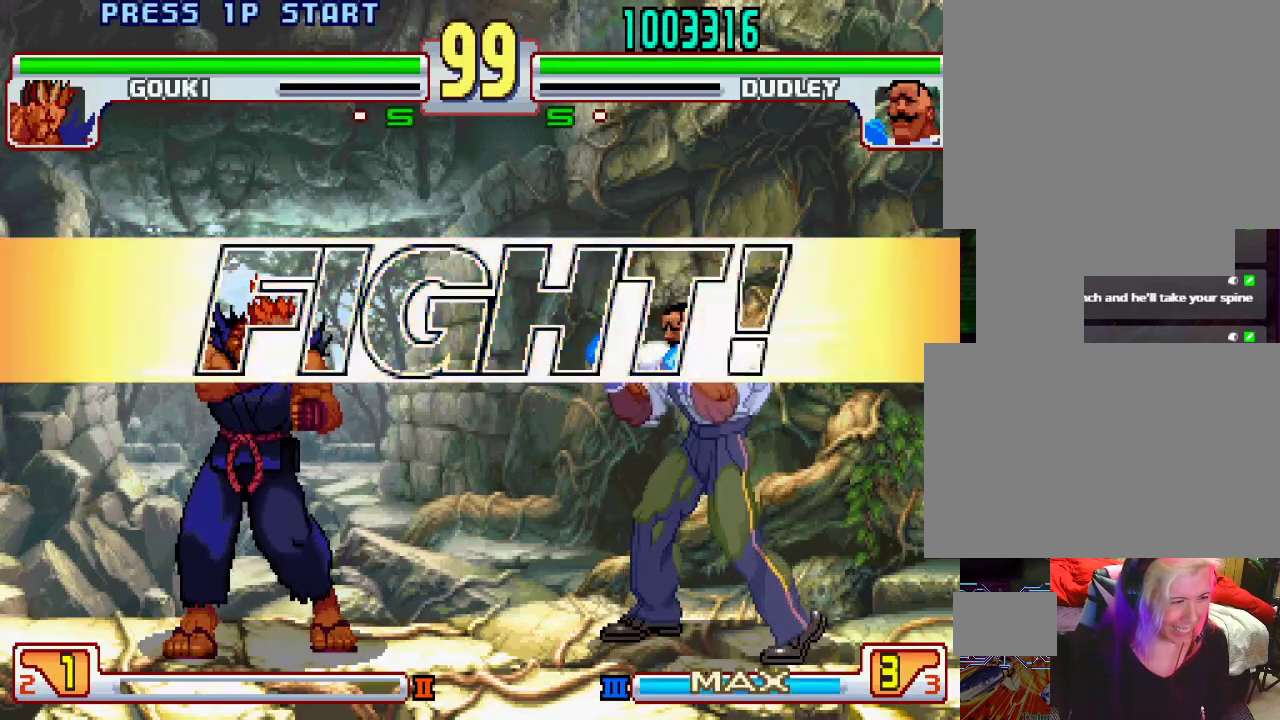
{"buttons": [], "left_stick": "center", "events": [[17, "L1", "down"], [17, "TRIANGLE", "down"], [50, "SQUARE", "down"], [83, "L1", "up"], [83, "TRIANGLE", "up"], [117, "SQUARE", "up"]]}
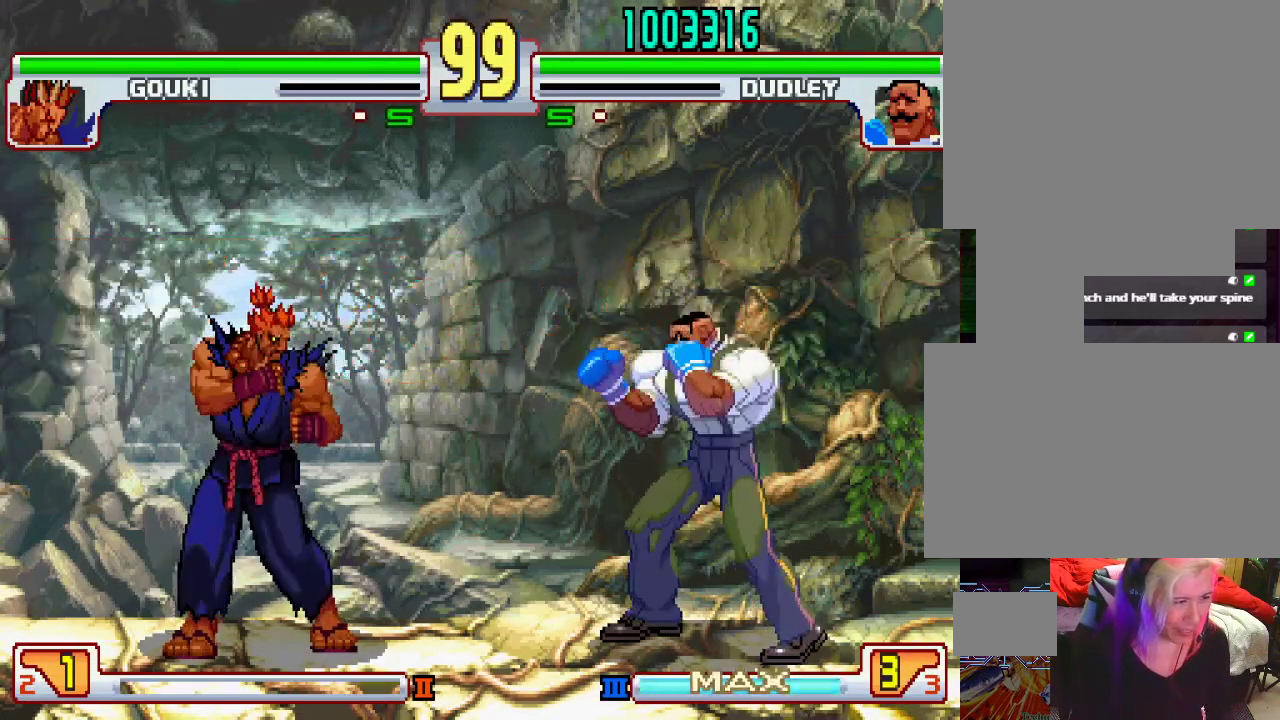
{"buttons": [], "left_stick": "right", "events": [[167, "L2", "down"], [250, "left_stick", "down"], [283, "L2", "up"], [383, "left_stick", "center"], [483, "left_stick", "right"]]}
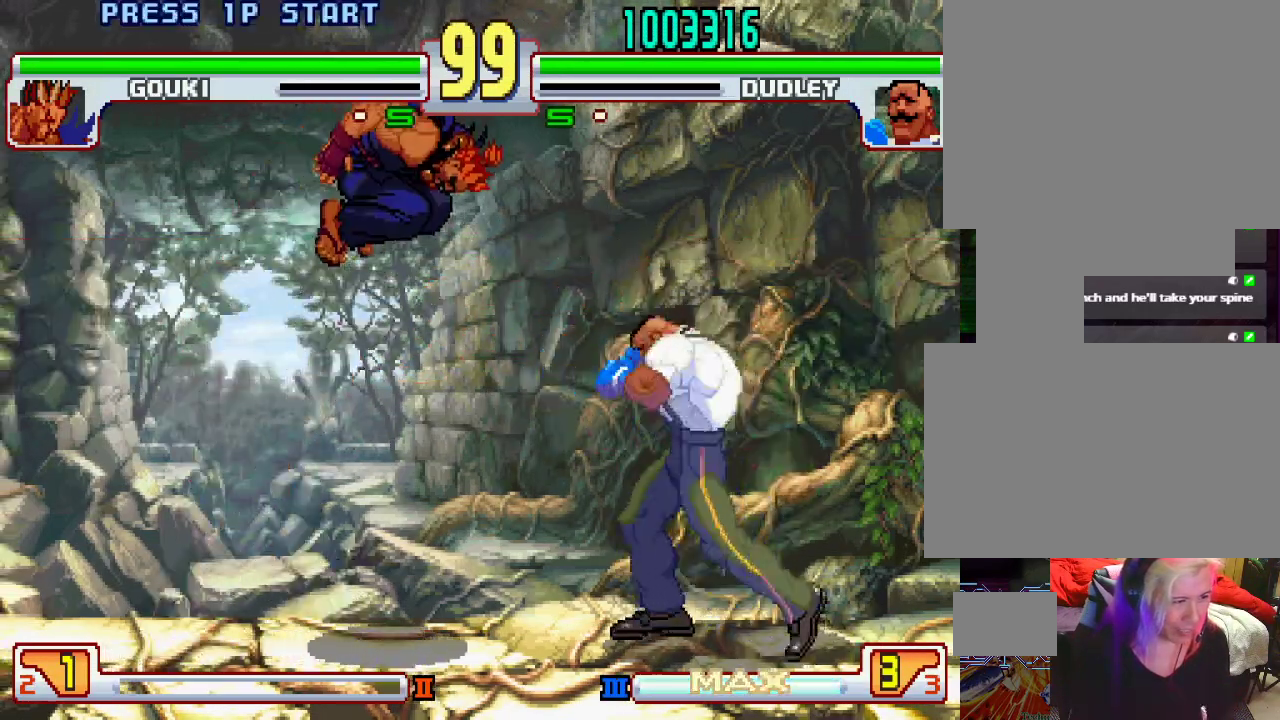
{"buttons": [], "left_stick": "center", "events": [[233, "left_stick", "left"], [267, "TRIANGLE", "down"], [283, "left_stick", "center"], [333, "TRIANGLE", "up"]]}
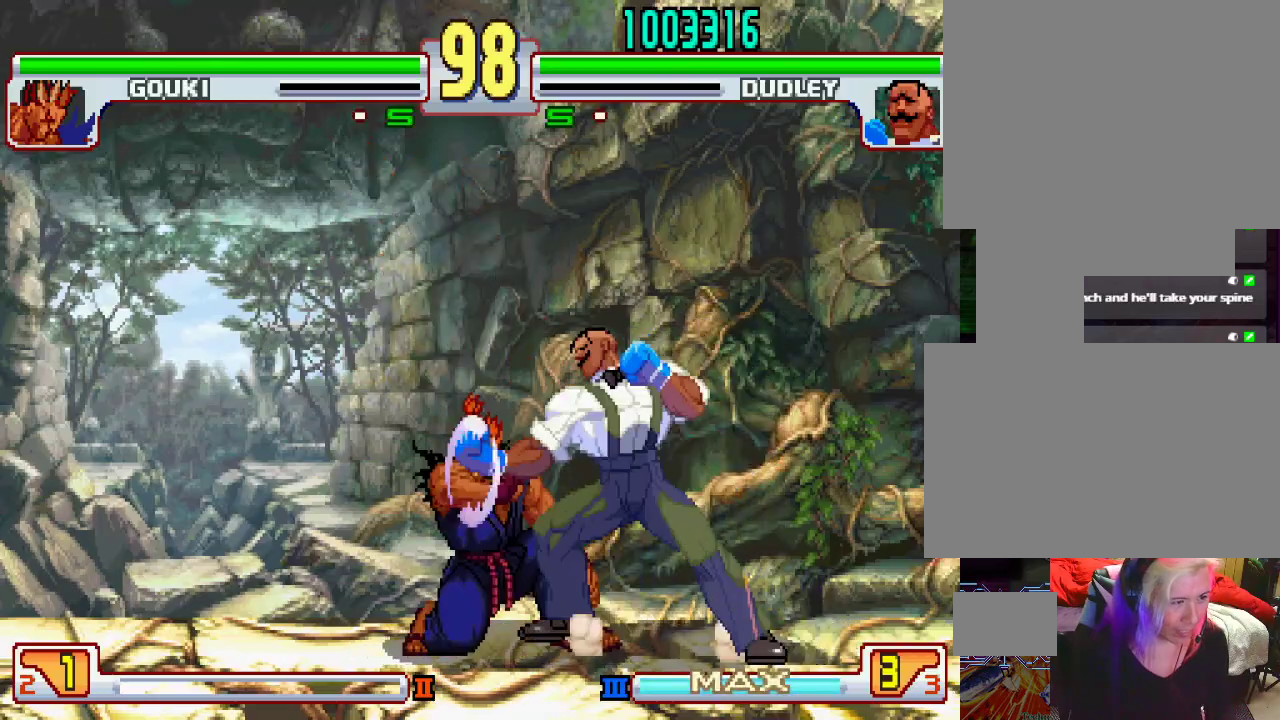
{"buttons": ["TRIANGLE"], "left_stick": "down-right", "events": [[300, "left_stick", "down-right"], [417, "TRIANGLE", "down"]]}
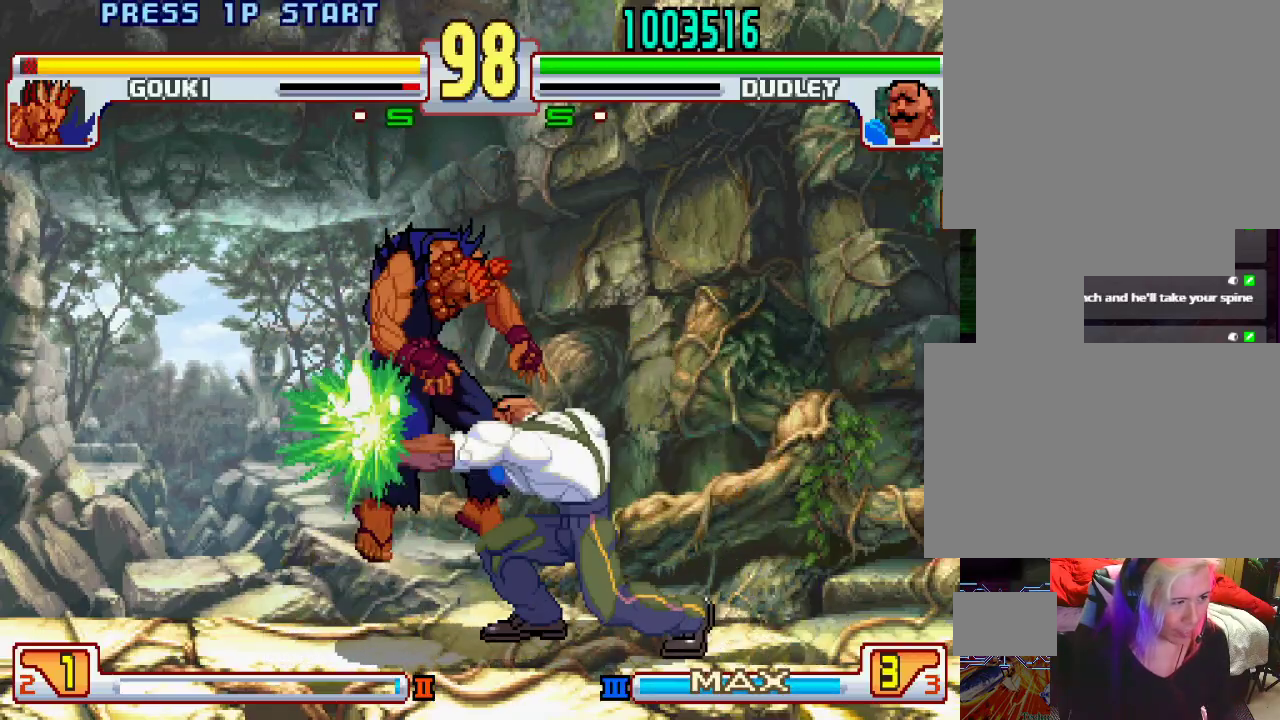
{"buttons": [], "left_stick": "left", "events": [[167, "TRIANGLE", "up"], [350, "left_stick", "center"], [400, "left_stick", "left"]]}
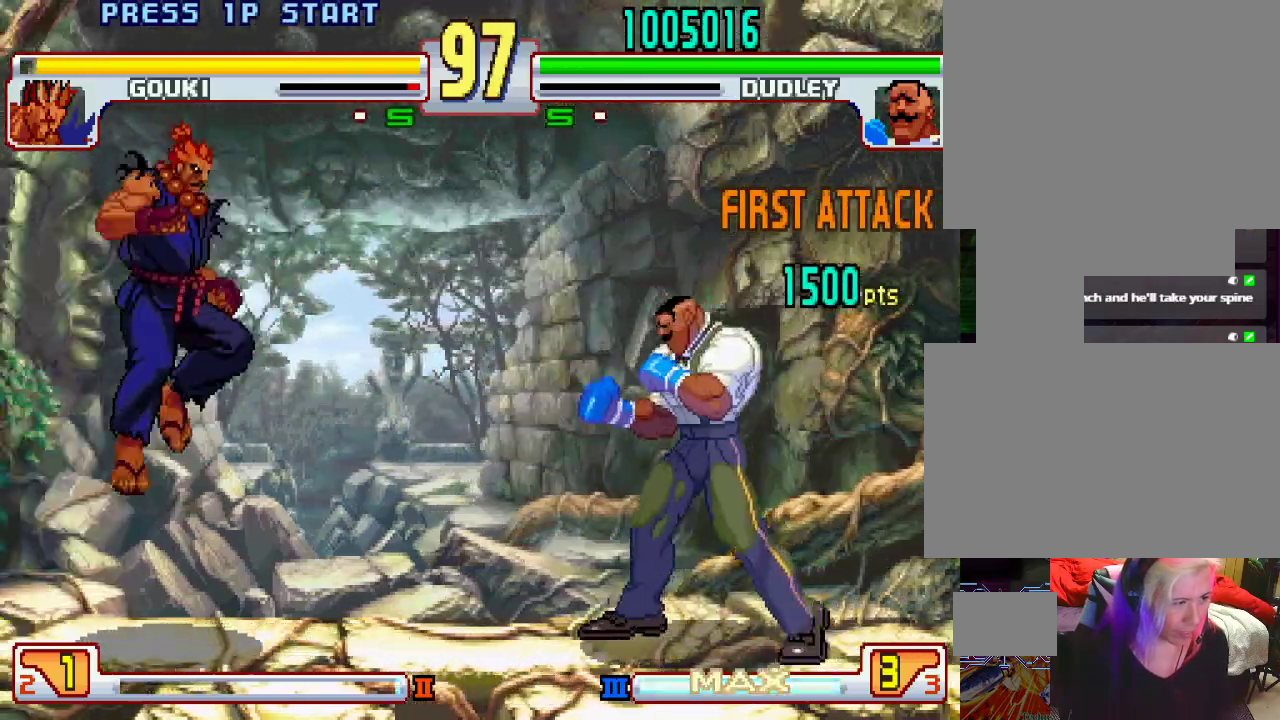
{"buttons": [], "left_stick": "down-right", "events": [[400, "left_stick", "down-right"]]}
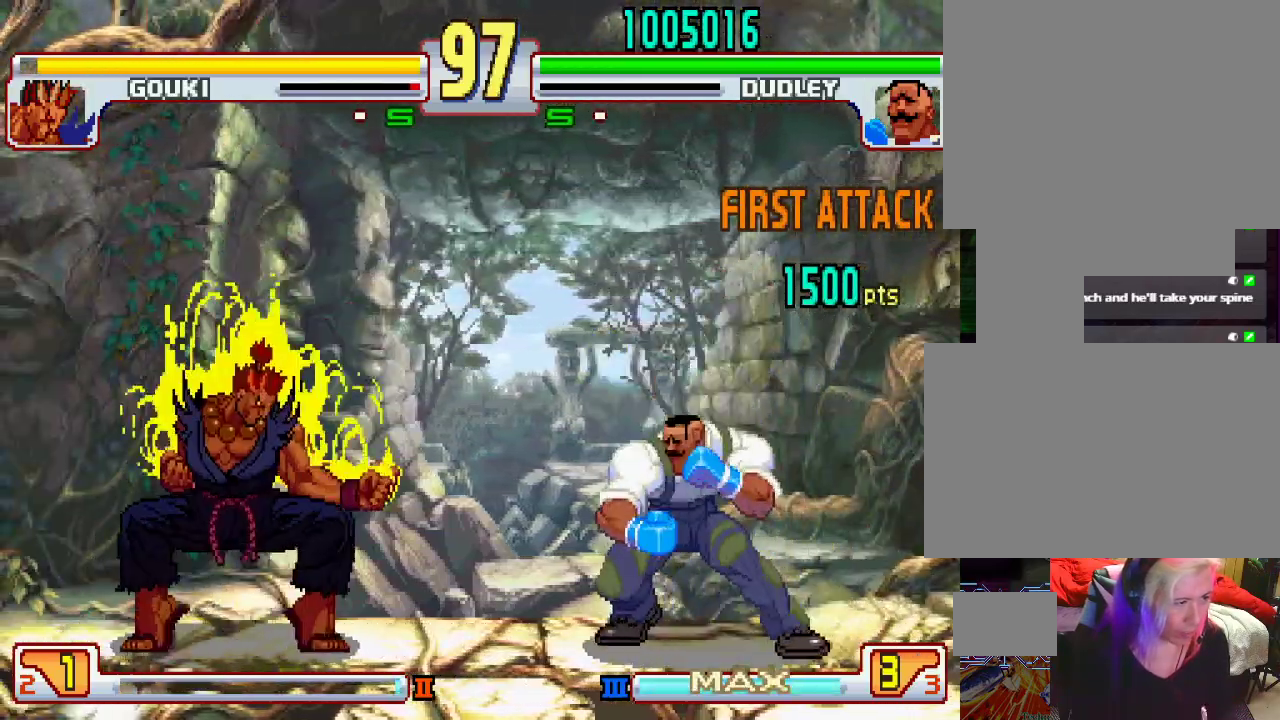
{"buttons": [], "left_stick": "down-right", "events": []}
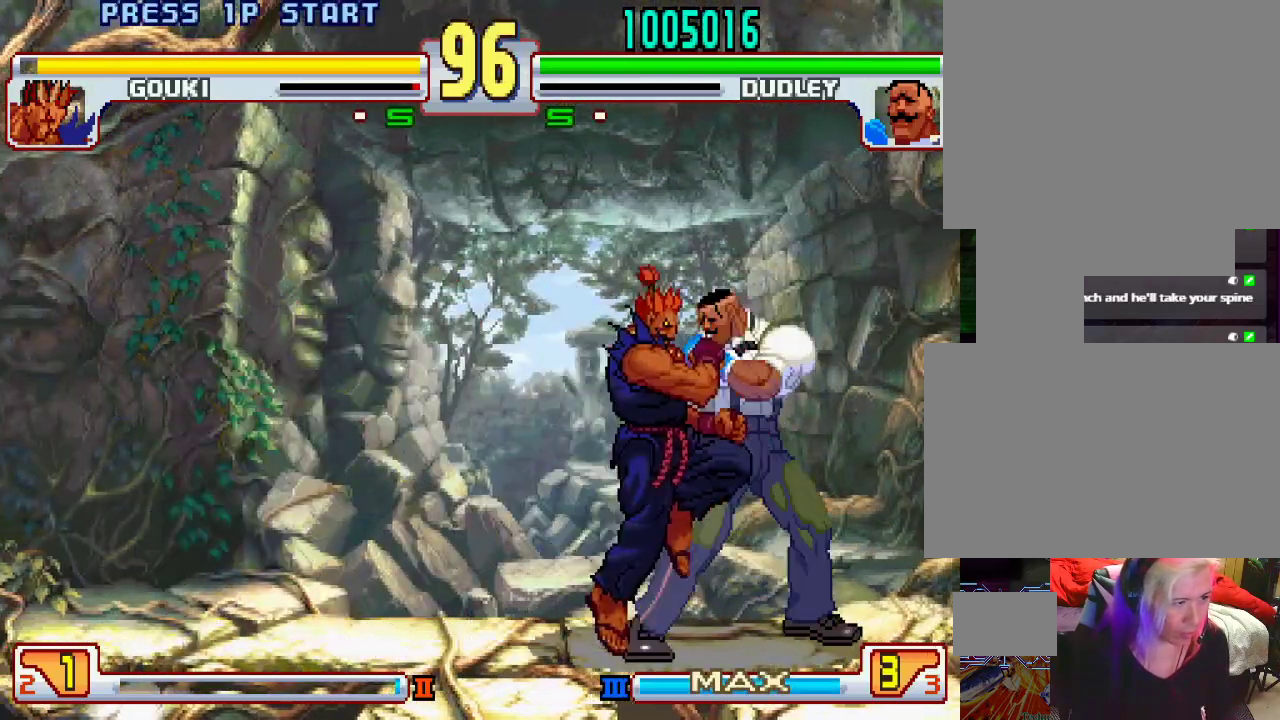
{"buttons": [], "left_stick": "center", "events": [[33, "left_stick", "center"], [167, "left_stick", "left"], [233, "left_stick", "down"], [317, "L1", "down"], [317, "SQUARE", "down"], [317, "TRIANGLE", "down"], [350, "left_stick", "center"], [400, "L1", "up"], [400, "SQUARE", "up"], [400, "TRIANGLE", "up"]]}